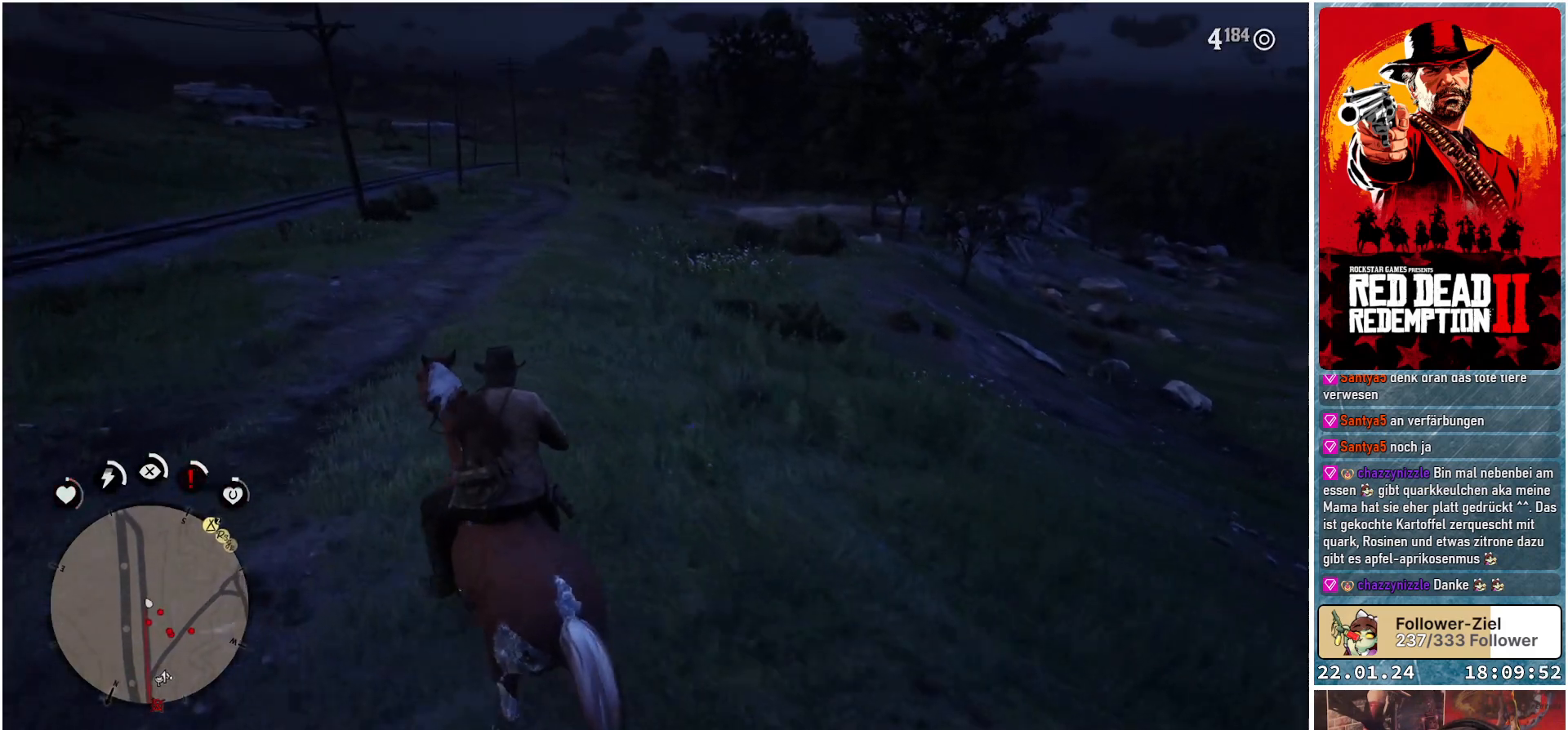
Gameplay with a controller (Xbox layout); each line is a JSON object with the inputs held at the frame after it. "events" lists button and stick changes between this image and that frame as [ms after this image, input, new state], when the widget could be followed in between.
{"buttons": ["A"], "left_stick": "up", "right_stick": "center", "events": [[50, "A", "down"], [100, "A", "up"], [183, "A", "down"], [233, "A", "up"], [333, "A", "down"], [400, "A", "up"], [467, "A", "down"]]}
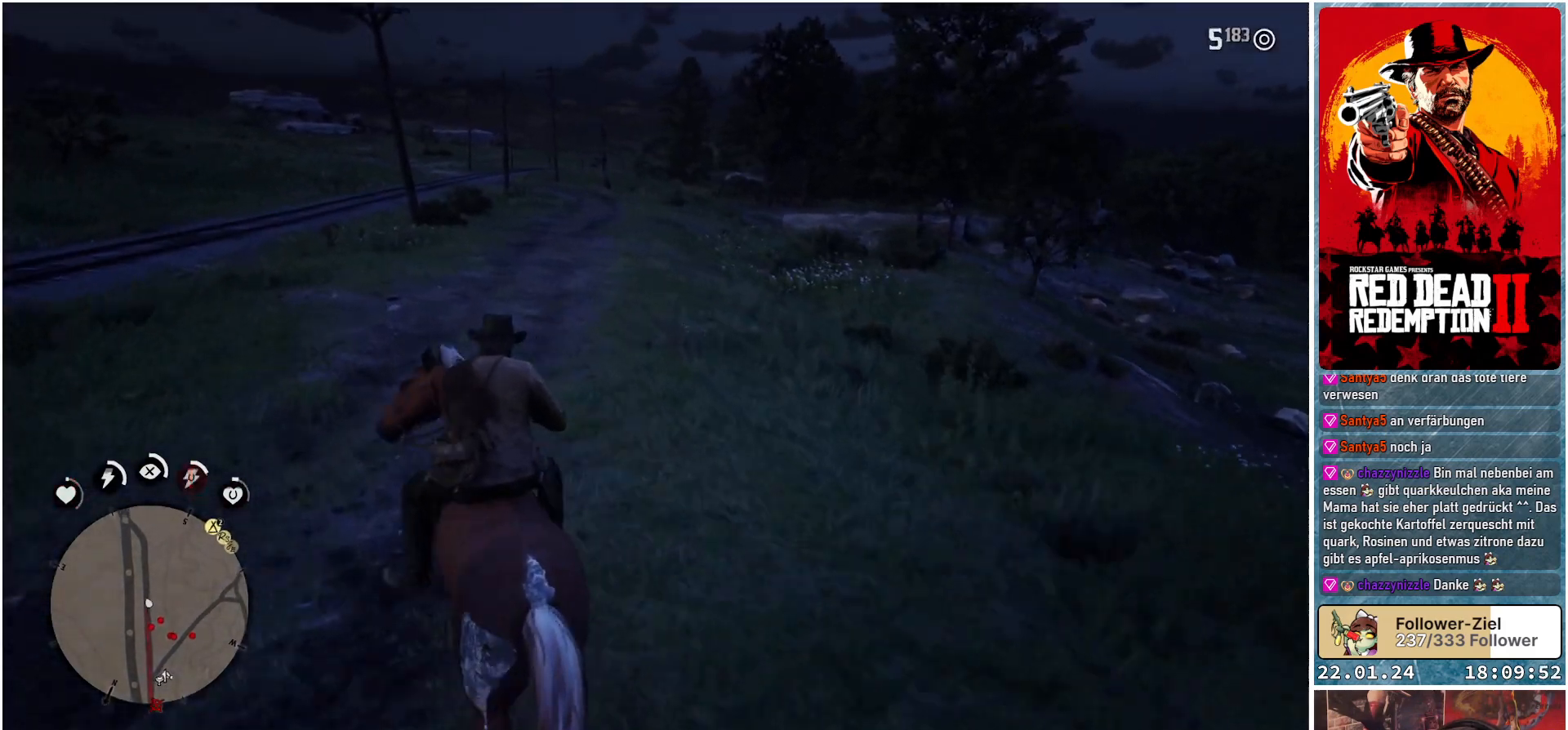
{"buttons": [], "left_stick": "up", "right_stick": "center", "events": [[33, "A", "up"], [100, "A", "down"], [167, "A", "up"], [250, "A", "down"], [300, "A", "up"], [367, "A", "down"], [467, "A", "up"]]}
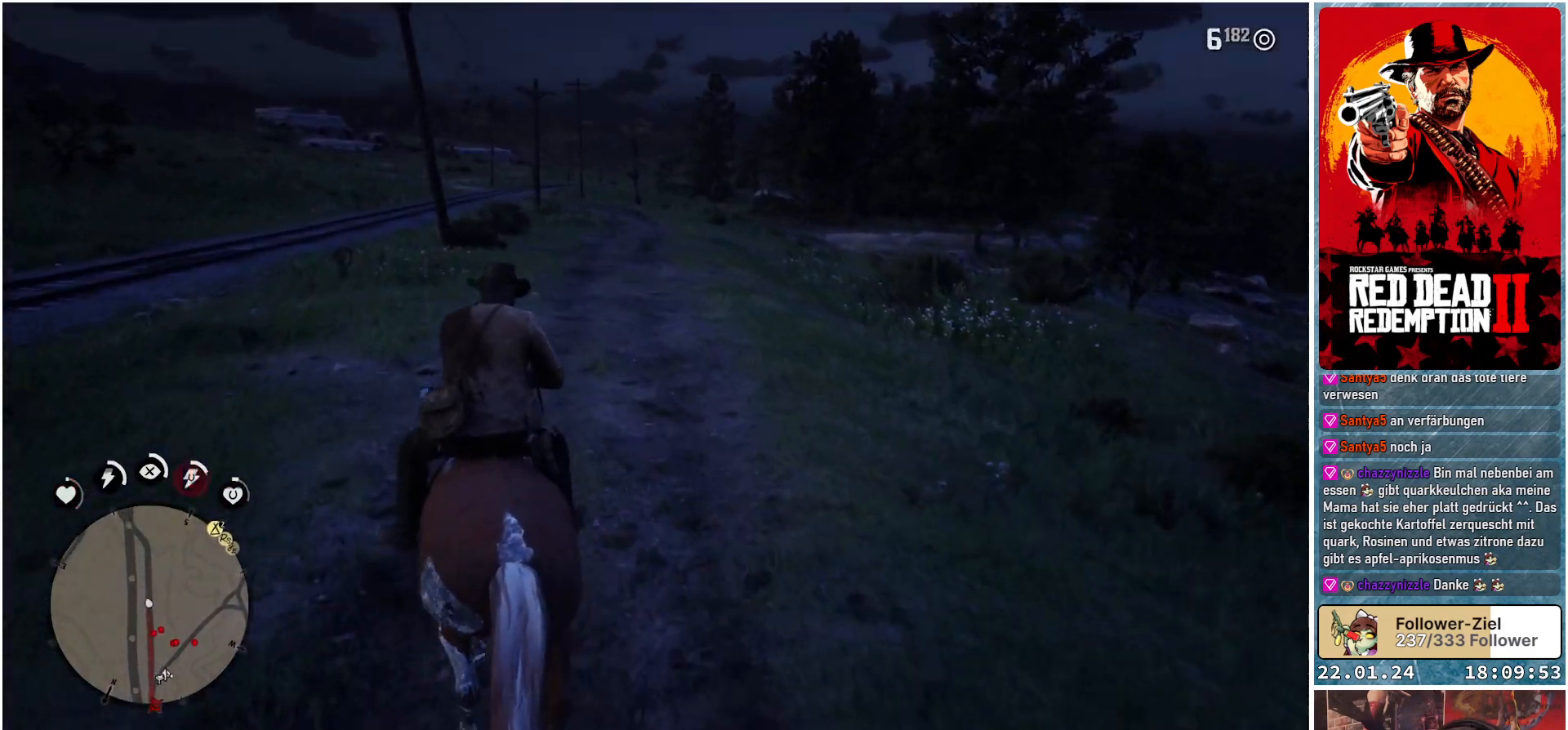
{"buttons": [], "left_stick": "up", "right_stick": "right", "events": [[33, "A", "down"], [83, "A", "up"], [350, "right_stick", "right"]]}
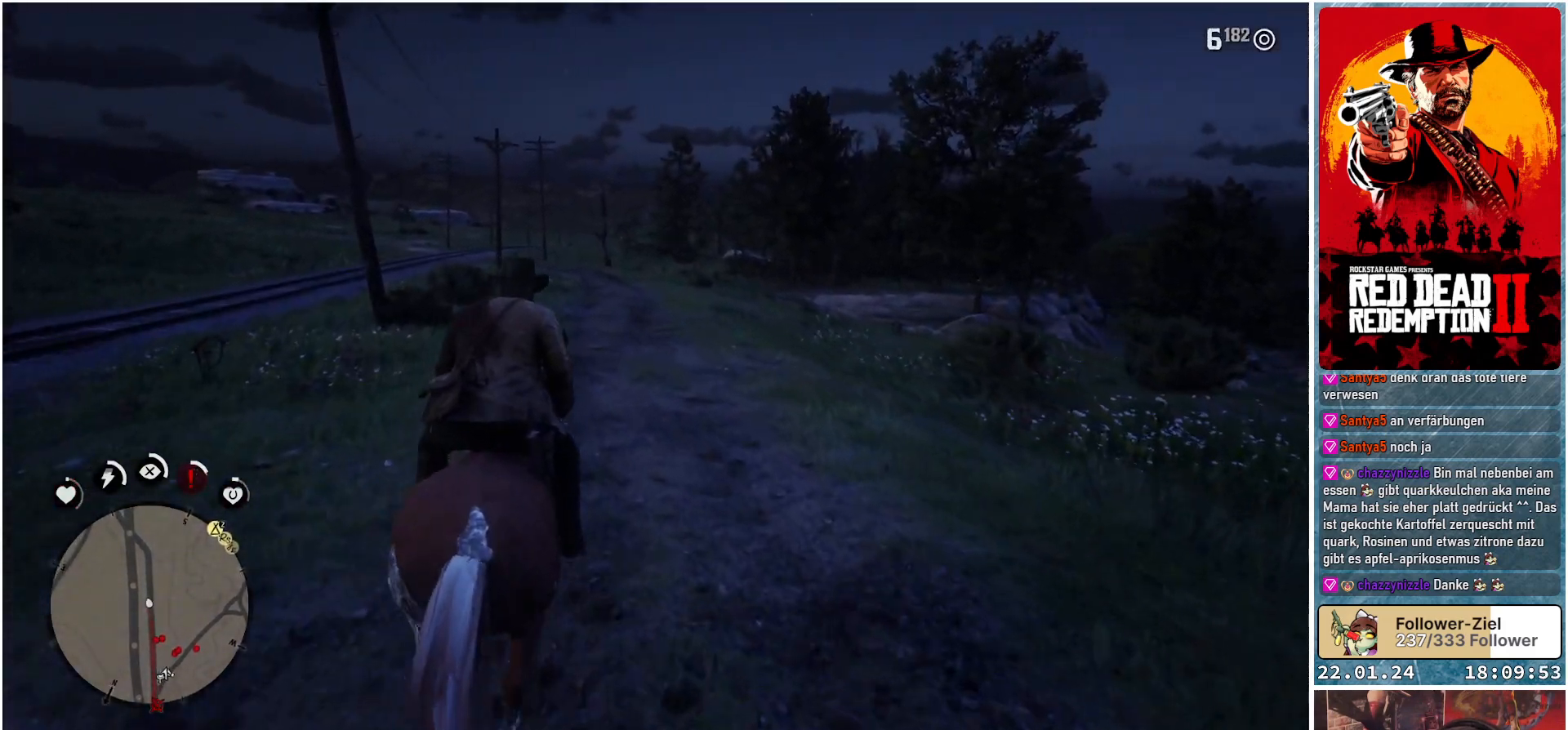
{"buttons": [], "left_stick": "up-left", "right_stick": "right", "events": [[50, "left_stick", "up-left"]]}
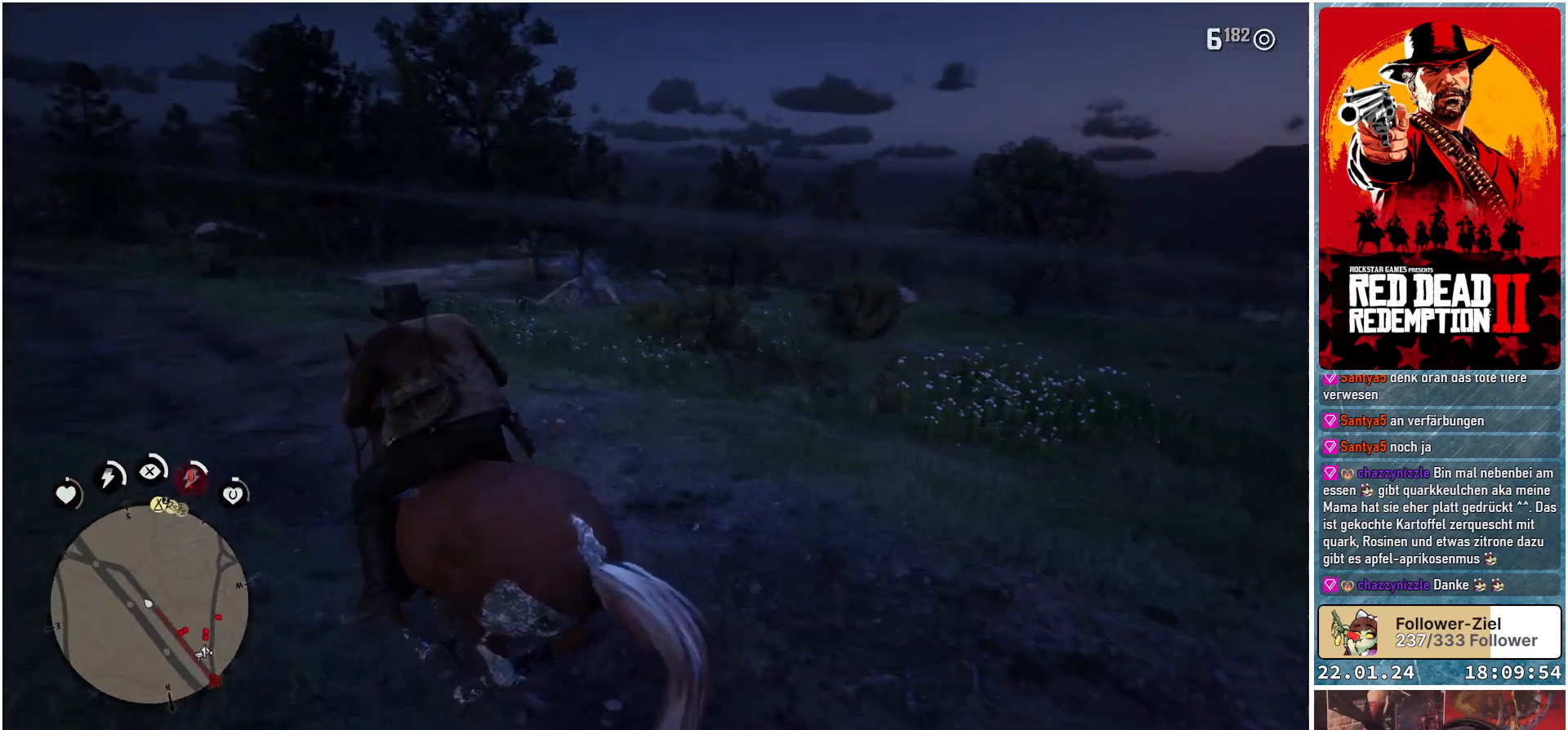
{"buttons": [], "left_stick": "left", "right_stick": "right", "events": [[283, "left_stick", "left"]]}
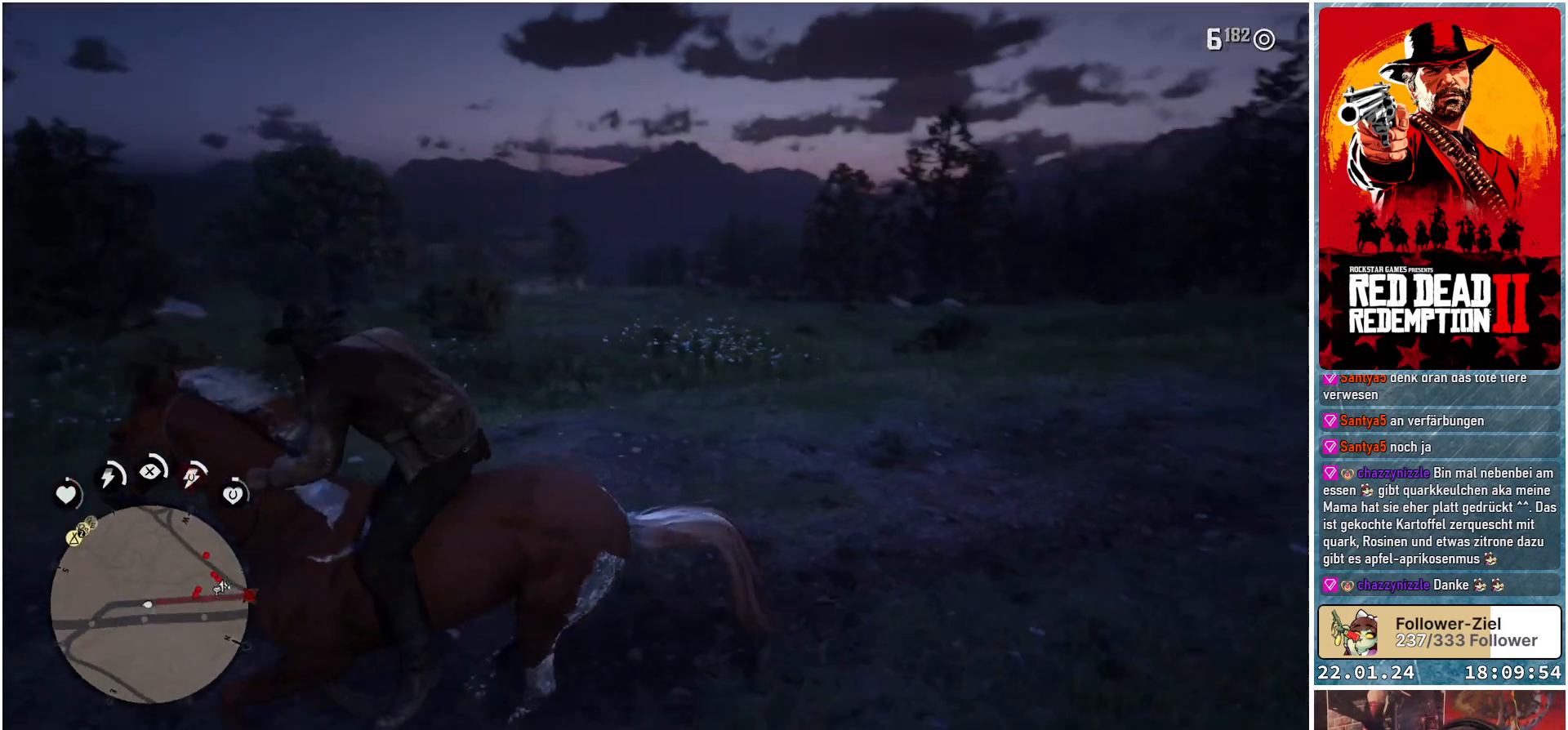
{"buttons": [], "left_stick": "down-left", "right_stick": "right", "events": [[67, "left_stick", "down-left"], [350, "right_stick", "center"], [484, "right_stick", "right"]]}
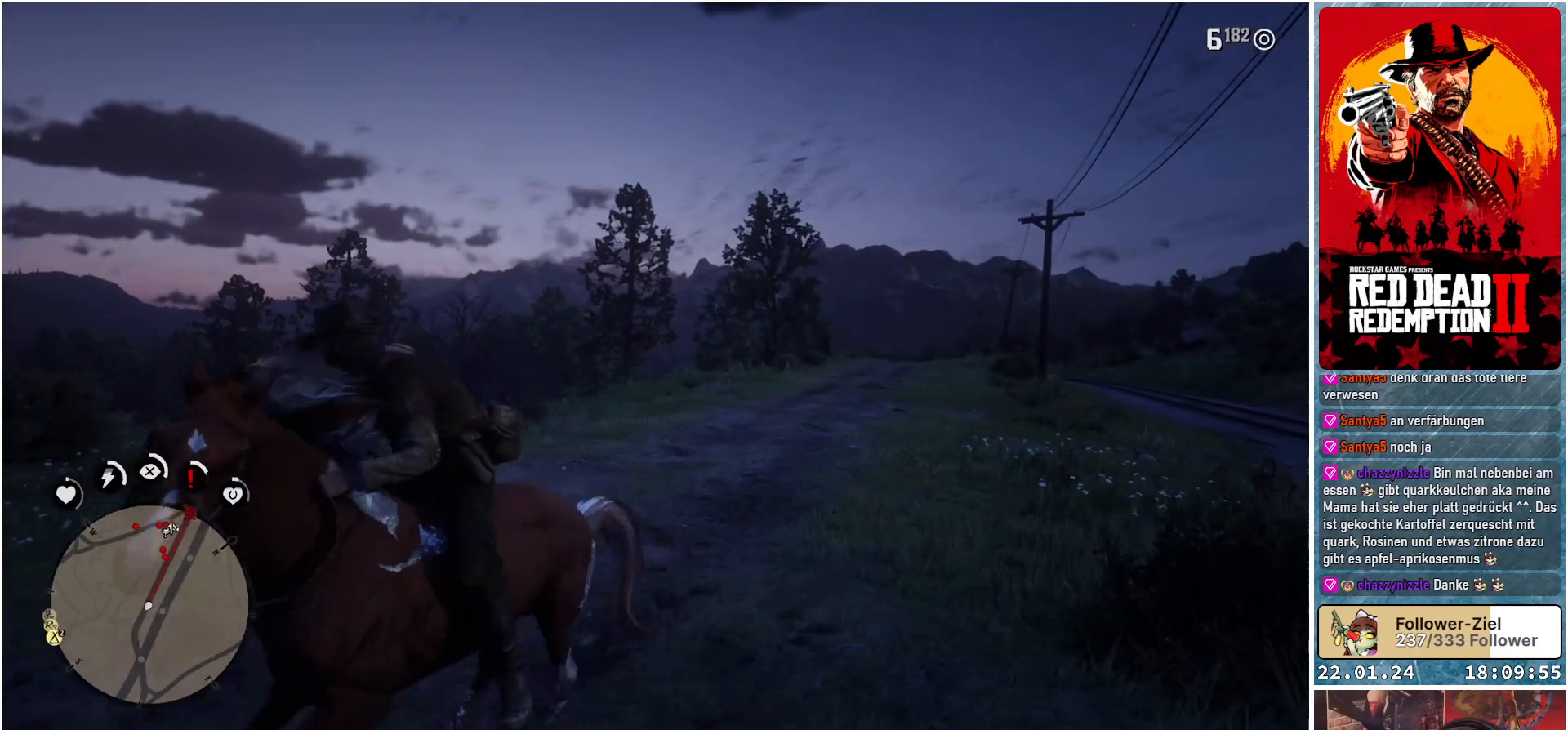
{"buttons": [], "left_stick": "down-left", "right_stick": "center", "events": [[383, "right_stick", "center"]]}
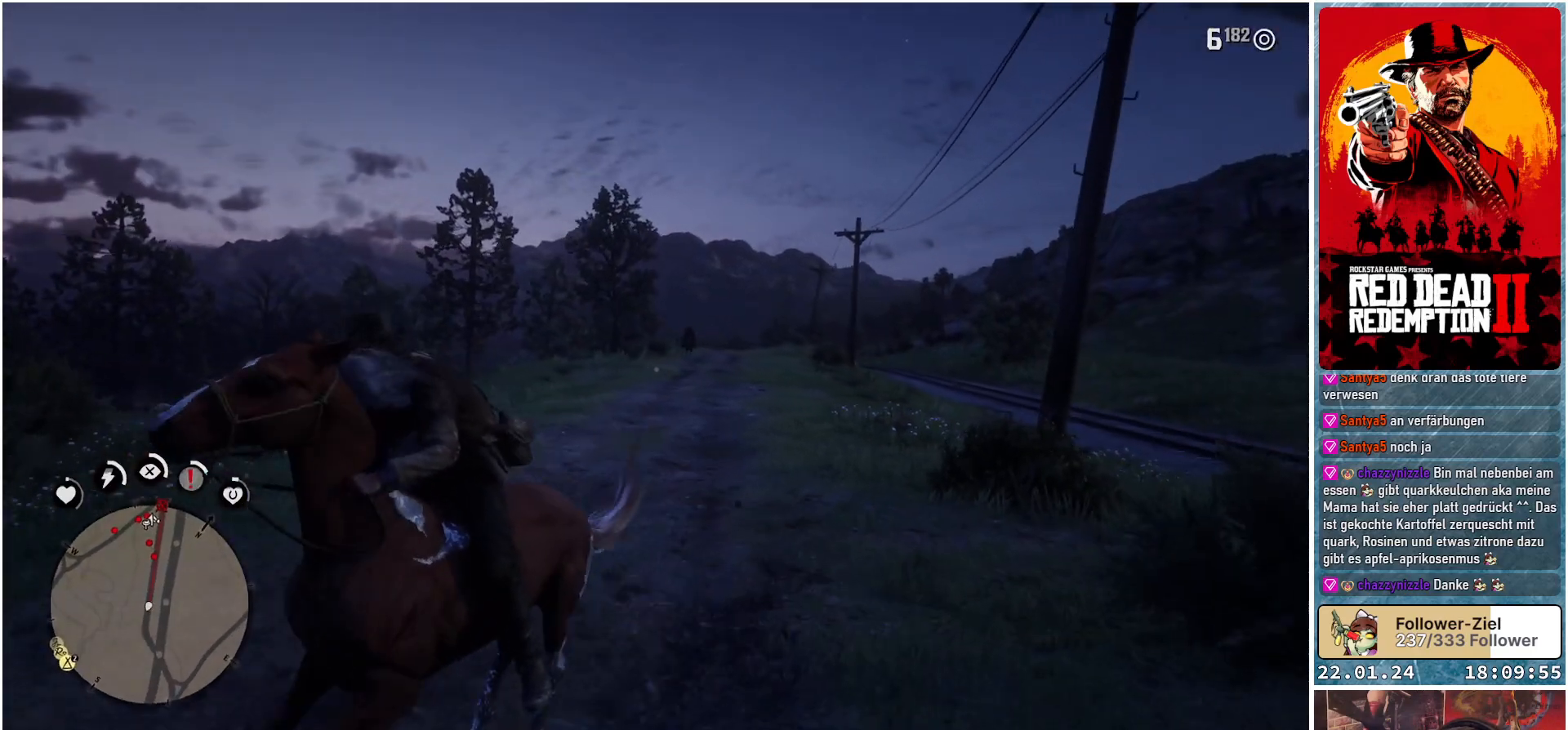
{"buttons": [], "left_stick": "down-right", "right_stick": "right", "events": [[301, "left_stick", "down"], [417, "right_stick", "right"], [451, "left_stick", "down-right"]]}
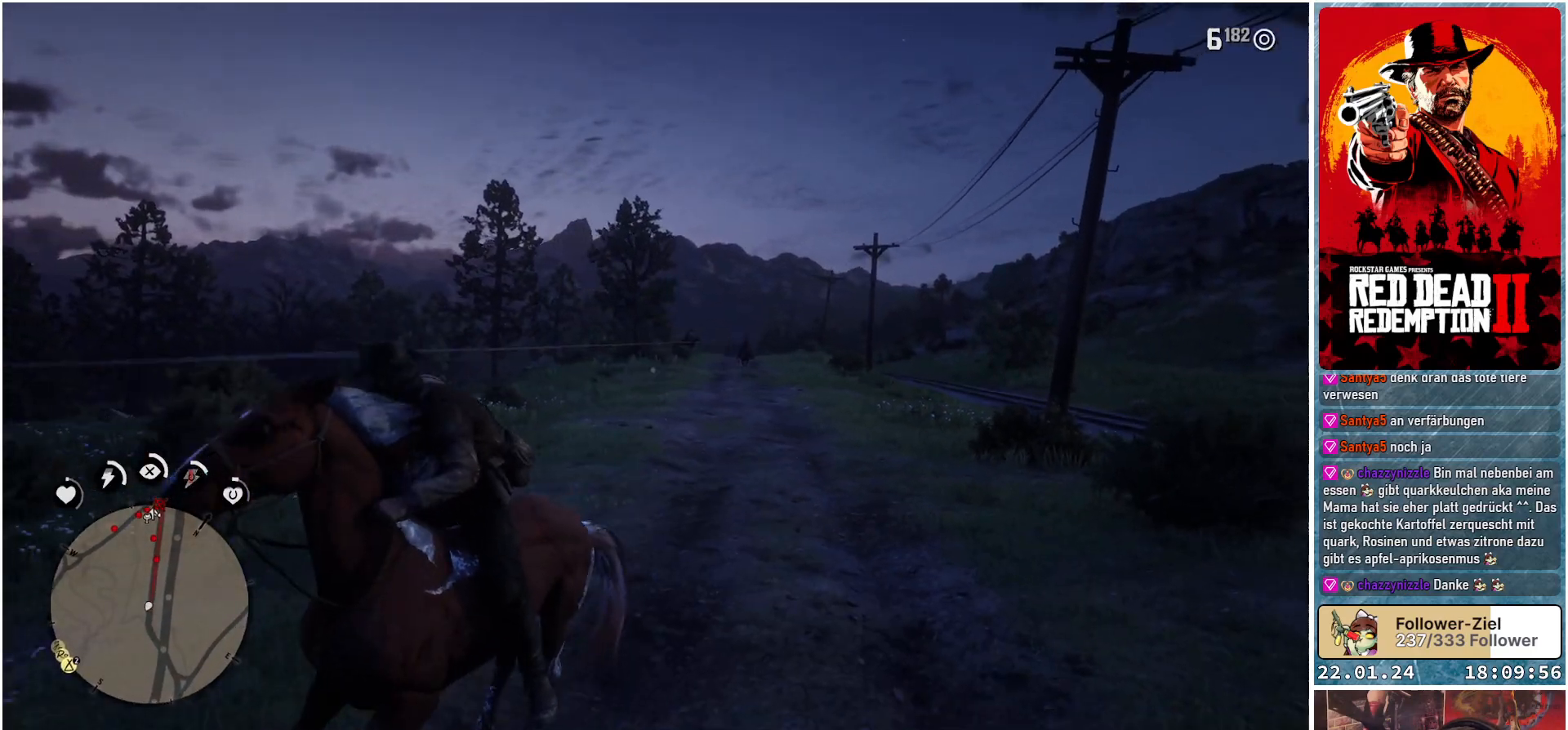
{"buttons": [], "left_stick": "down-right", "right_stick": "center", "events": [[183, "right_stick", "center"]]}
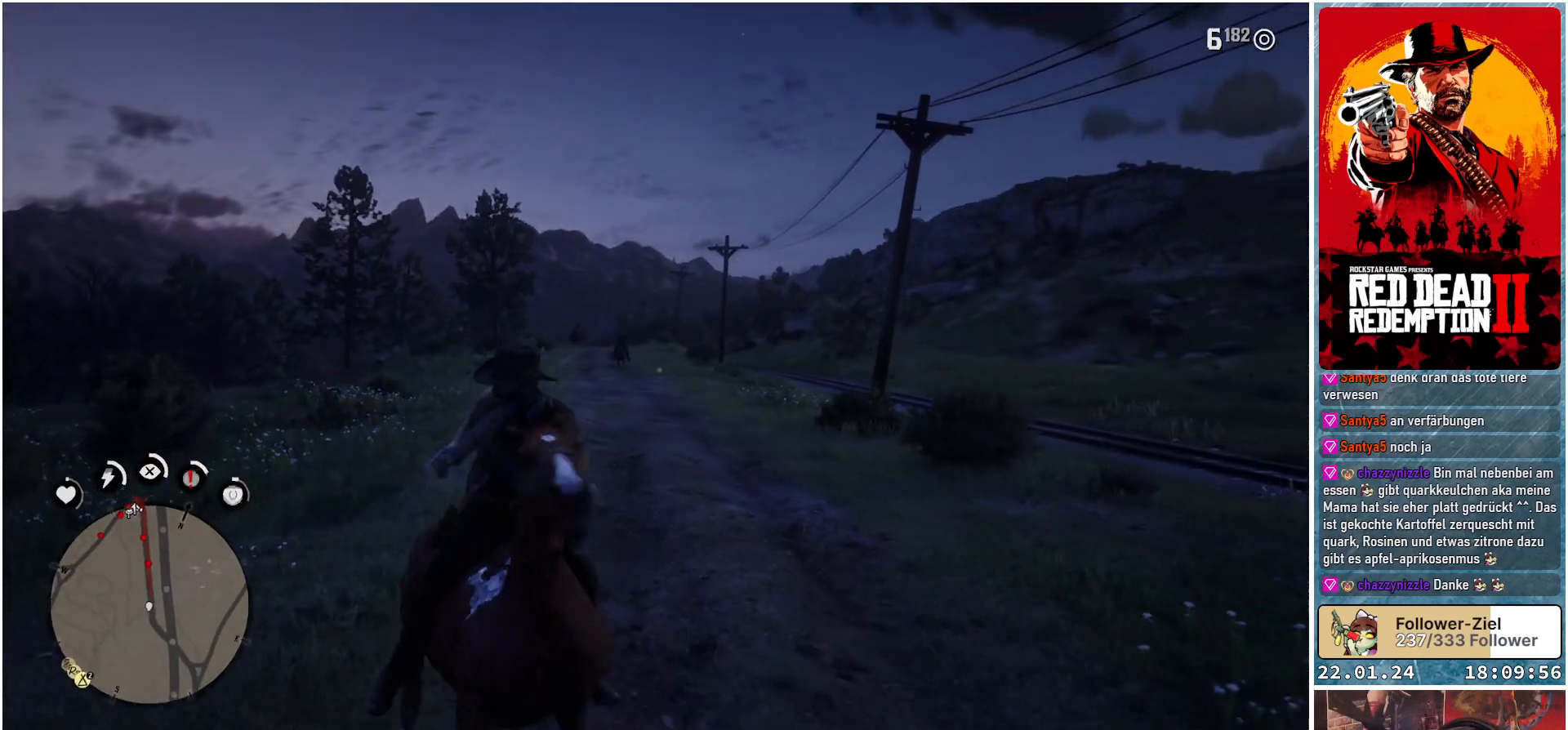
{"buttons": ["L2"], "left_stick": "center", "right_stick": "center", "events": [[100, "left_stick", "right"], [234, "L2", "down"], [317, "left_stick", "center"]]}
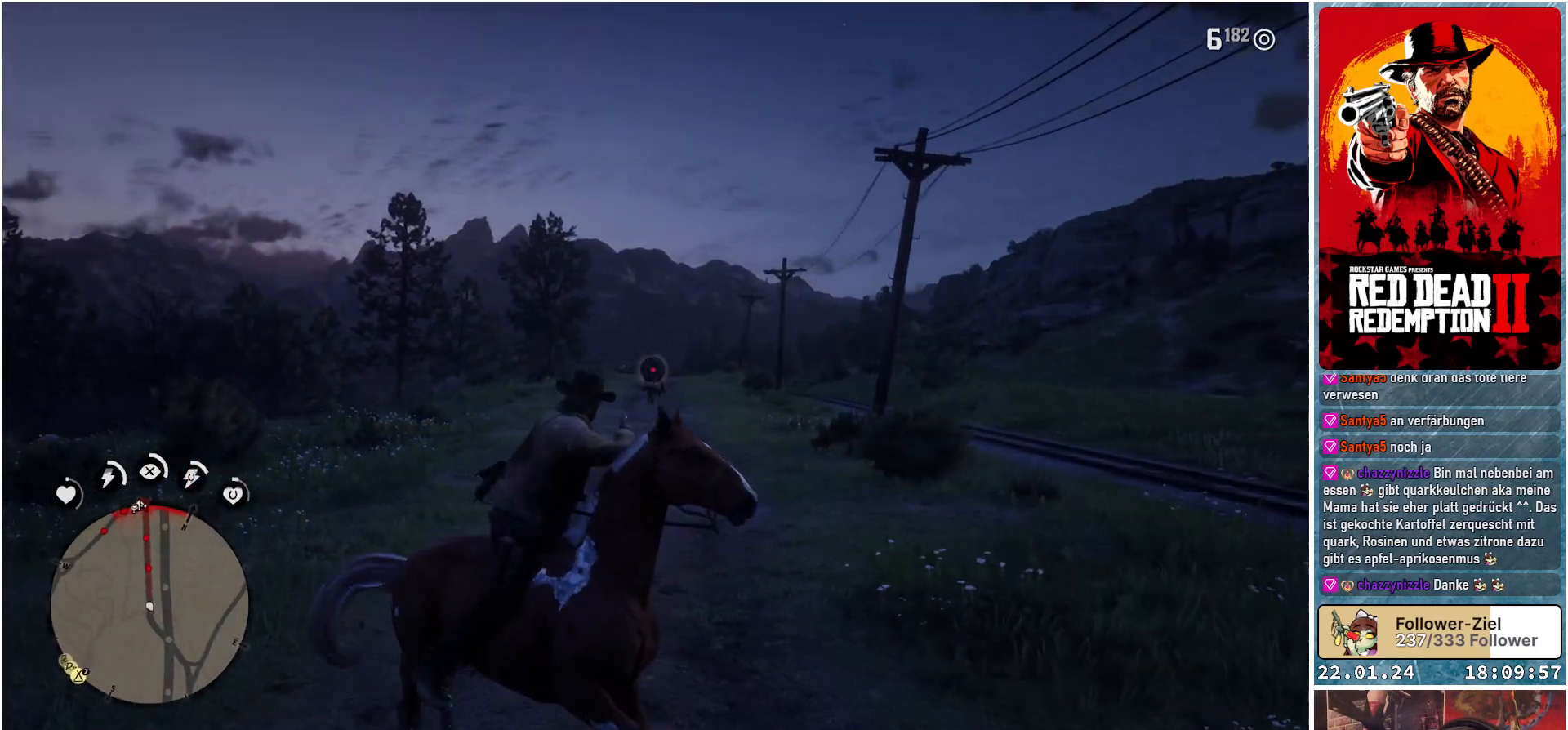
{"buttons": ["L2"], "left_stick": "center", "right_stick": "center", "events": [[250, "right_stick", "up"], [384, "right_stick", "center"]]}
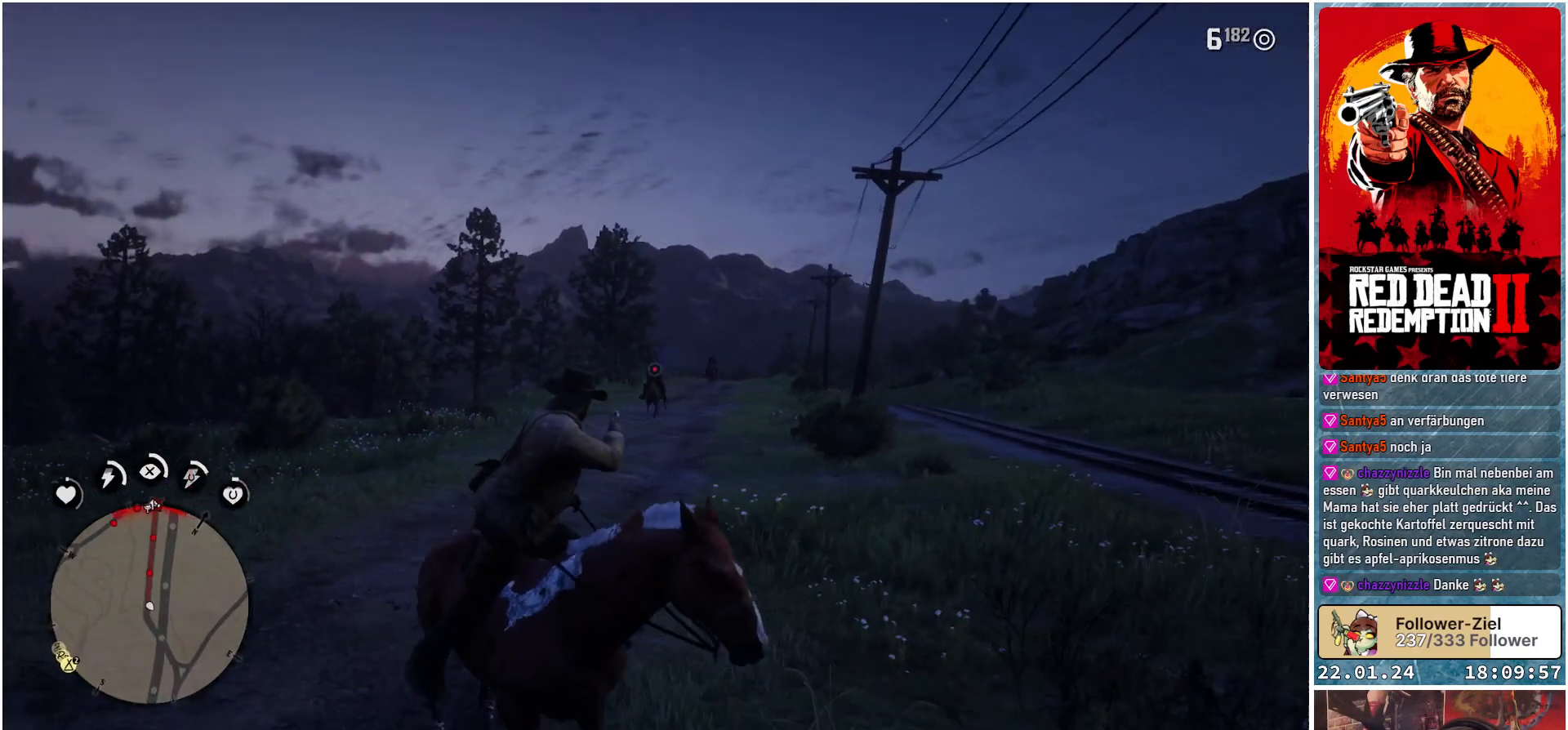
{"buttons": ["L2"], "left_stick": "center", "right_stick": "up-left", "events": [[50, "right_stick", "up"], [184, "right_stick", "center"], [417, "right_stick", "up-left"]]}
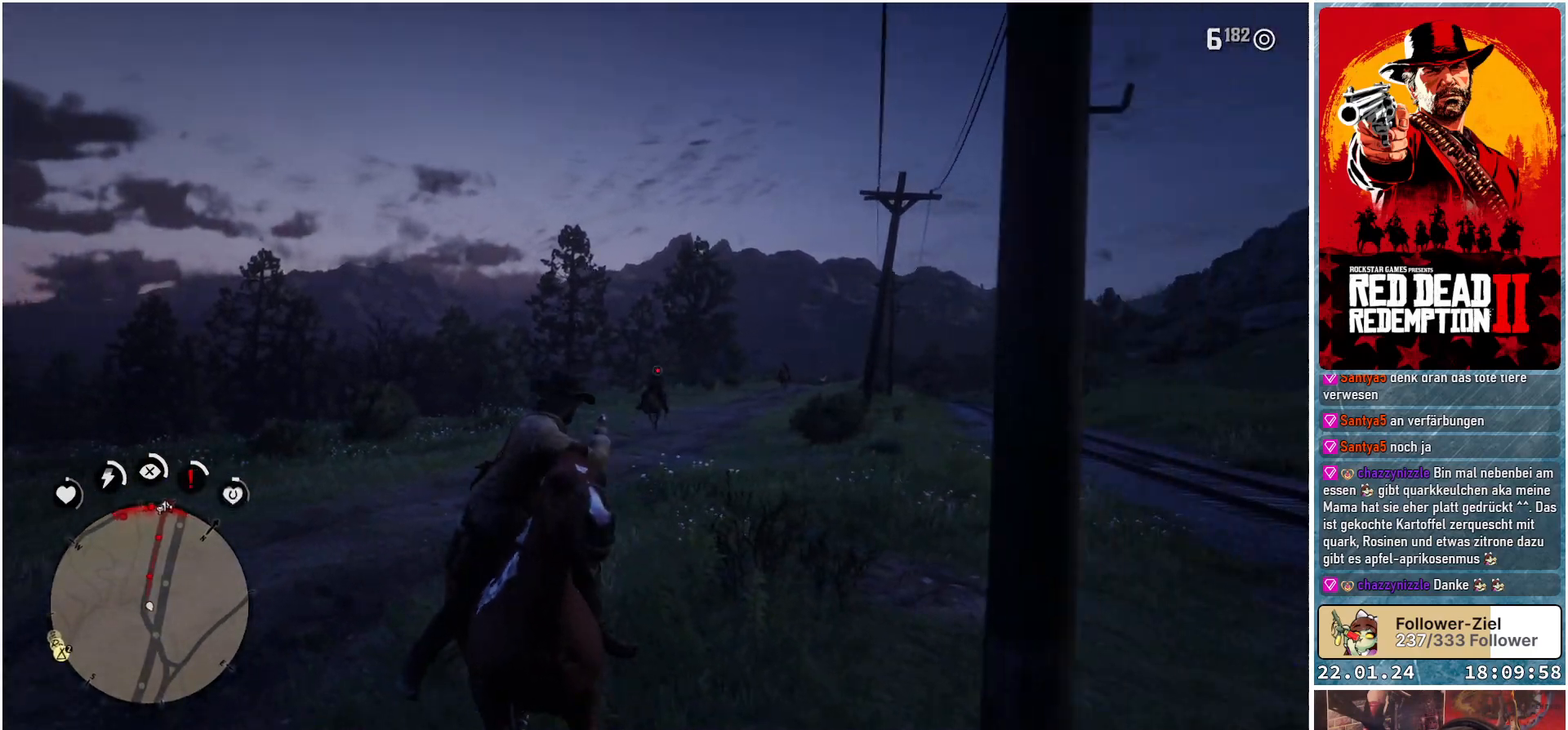
{"buttons": ["L2"], "left_stick": "center", "right_stick": "center", "events": [[17, "right_stick", "center"], [233, "R2", "down"], [334, "R2", "up"]]}
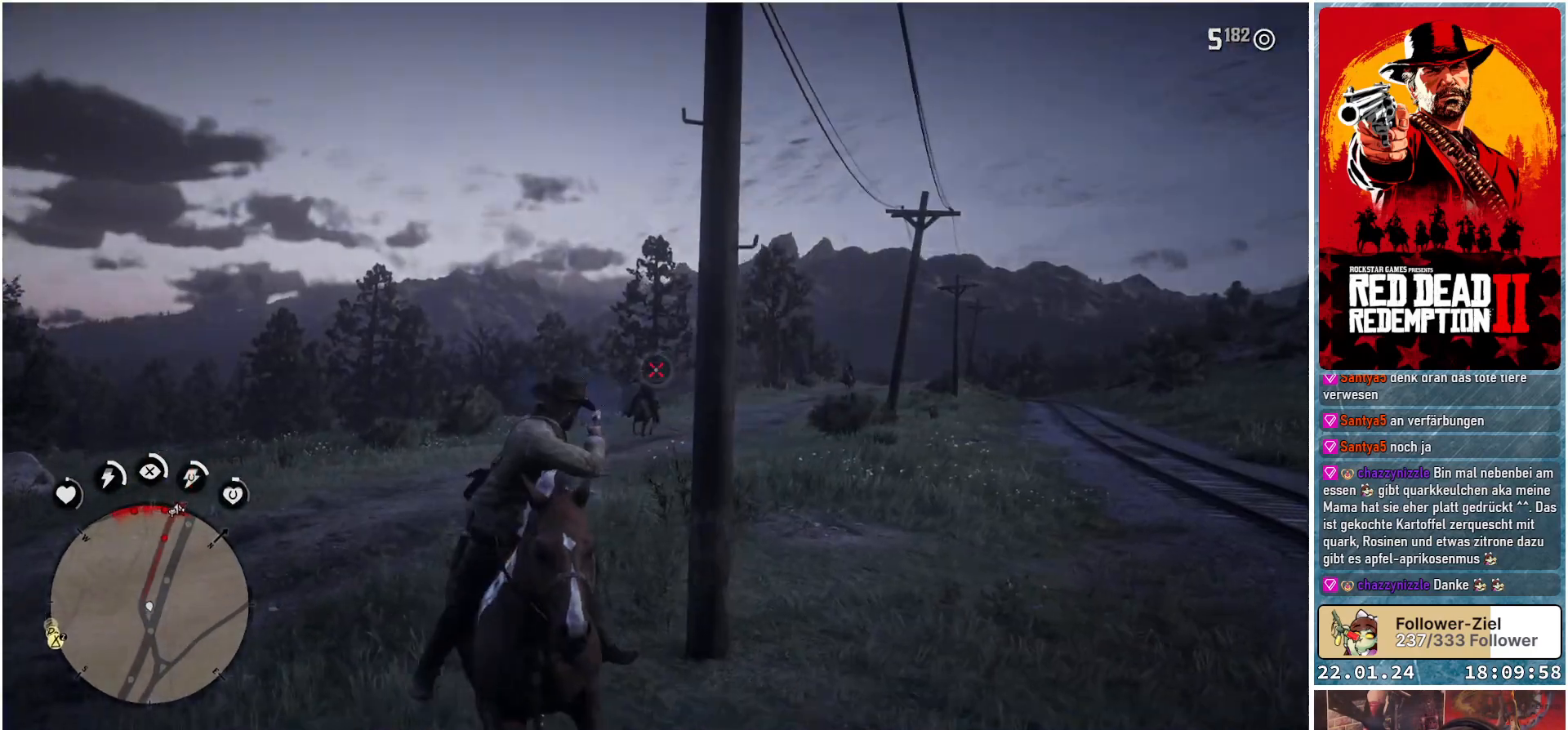
{"buttons": [], "left_stick": "up-right", "right_stick": "center", "events": [[201, "L2", "up"], [234, "left_stick", "right"], [251, "right_stick", "right"], [384, "left_stick", "up-right"], [401, "right_stick", "center"]]}
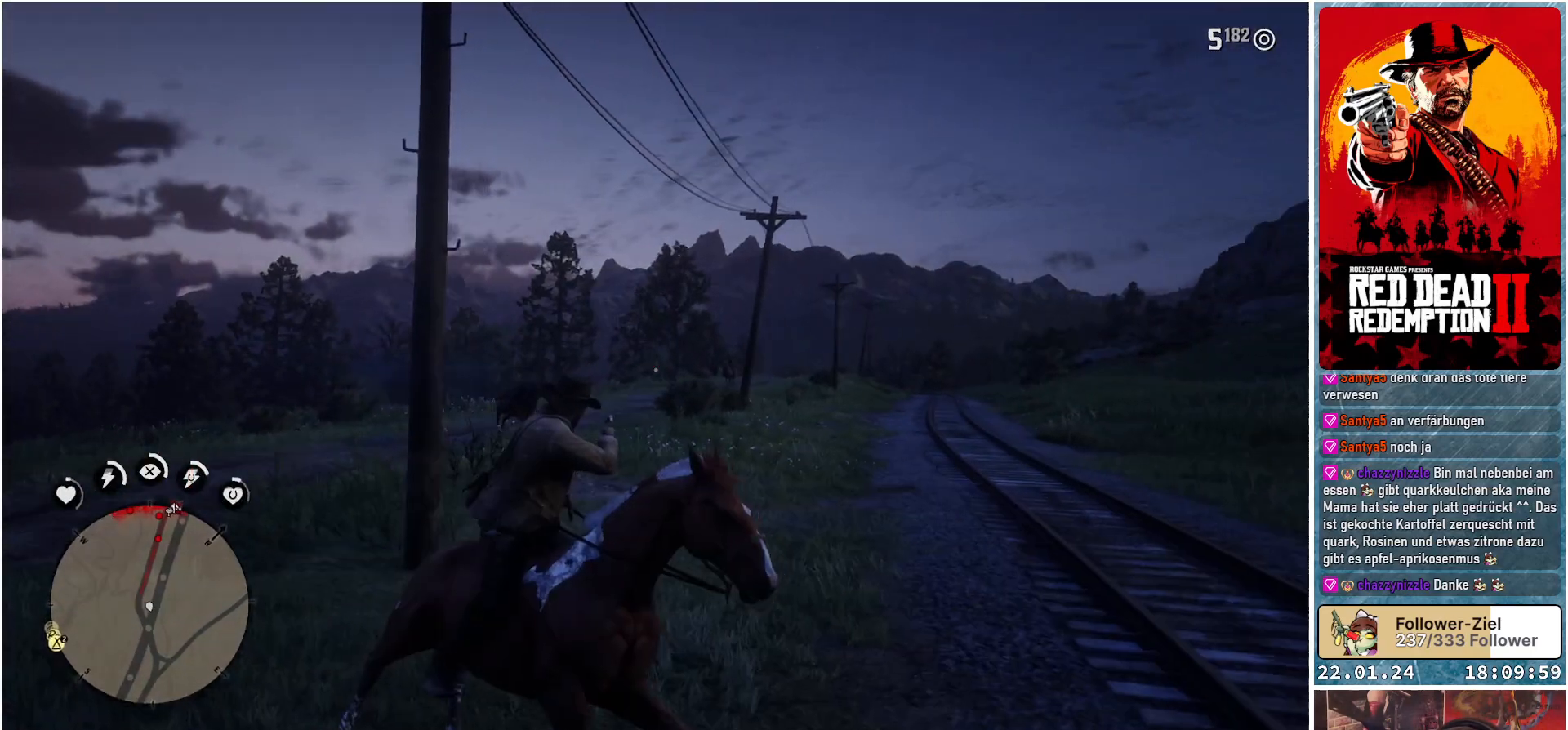
{"buttons": ["L2"], "left_stick": "center", "right_stick": "center", "events": [[17, "L2", "down"], [83, "left_stick", "center"]]}
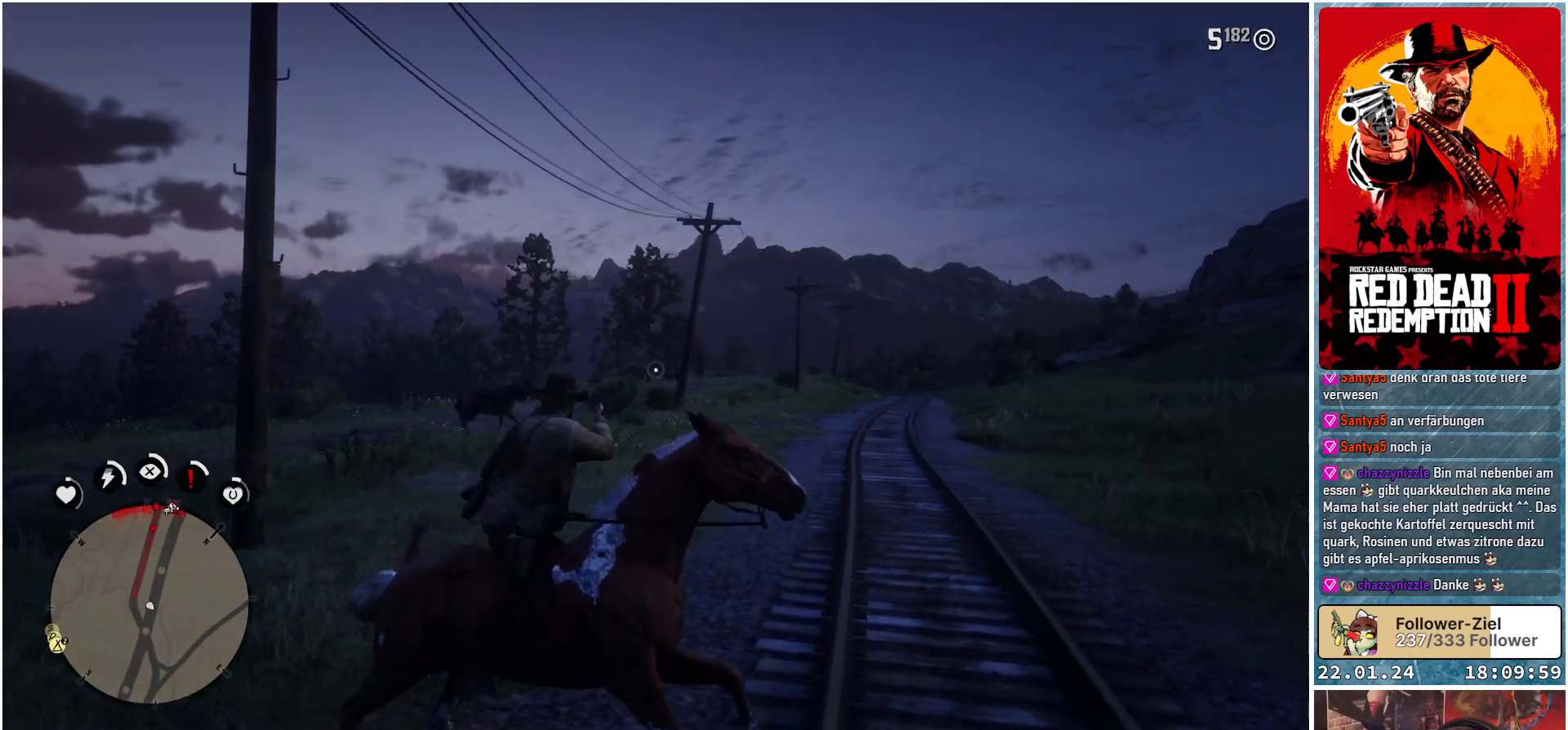
{"buttons": ["L2"], "left_stick": "center", "right_stick": "center", "events": [[267, "right_stick", "up-left"], [417, "right_stick", "center"]]}
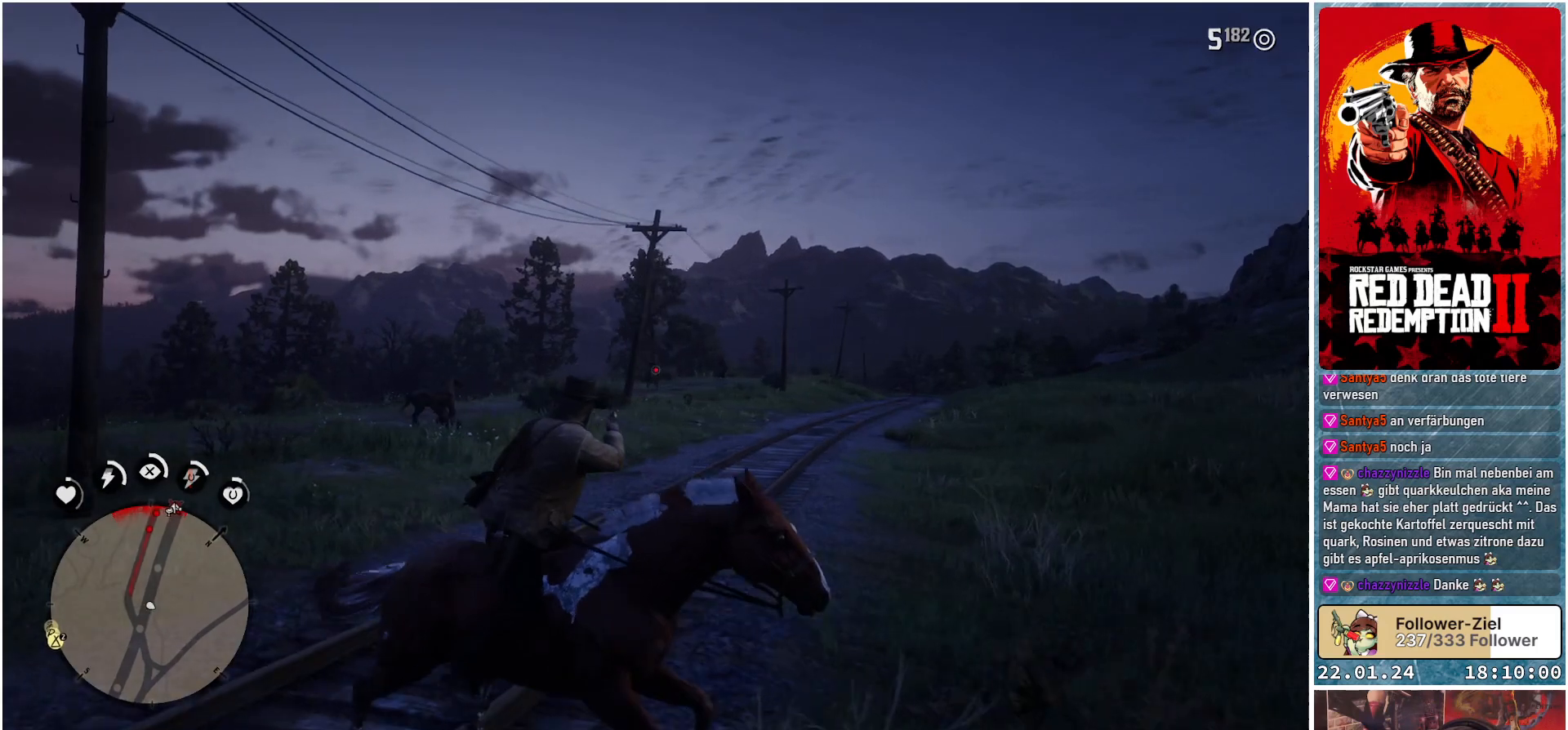
{"buttons": ["L2"], "left_stick": "center", "right_stick": "up-left", "events": [[83, "right_stick", "up-left"], [217, "right_stick", "center"], [367, "right_stick", "left"], [417, "right_stick", "up-left"]]}
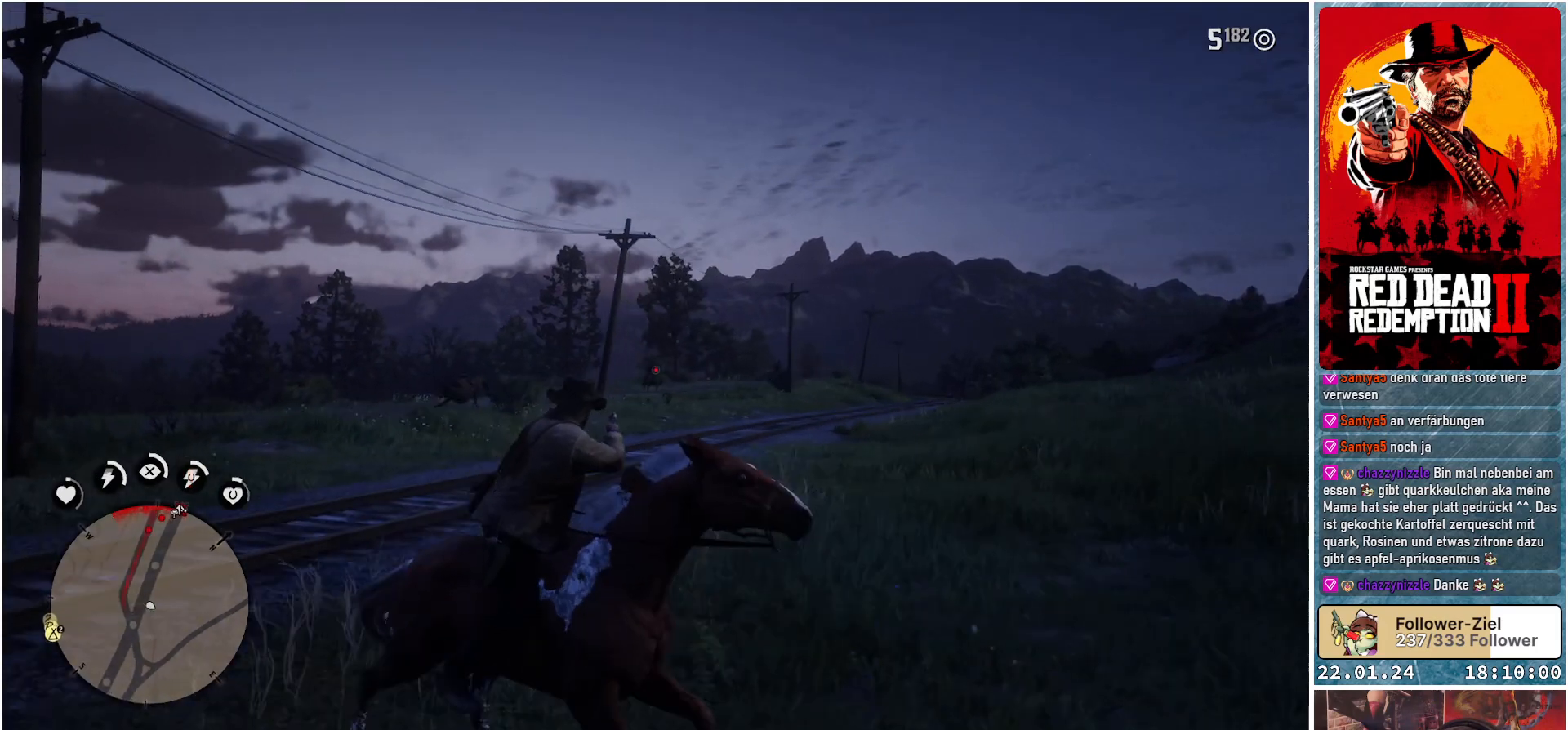
{"buttons": ["L2"], "left_stick": "center", "right_stick": "center", "events": [[134, "right_stick", "center"], [284, "right_stick", "up-left"], [401, "right_stick", "center"]]}
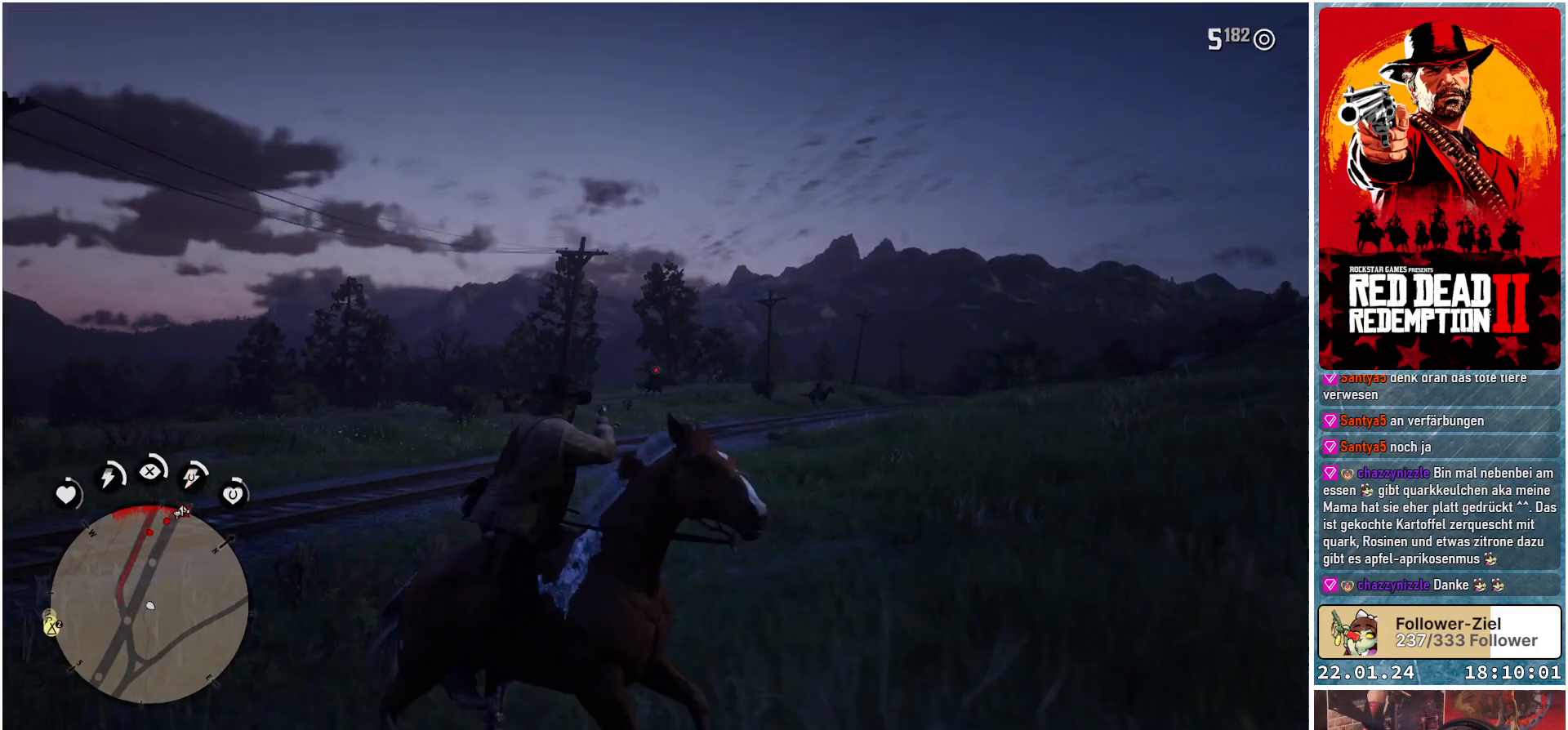
{"buttons": [], "left_stick": "center", "right_stick": "right", "events": [[33, "R2", "down"], [133, "R2", "up"], [417, "L2", "up"], [434, "right_stick", "right"]]}
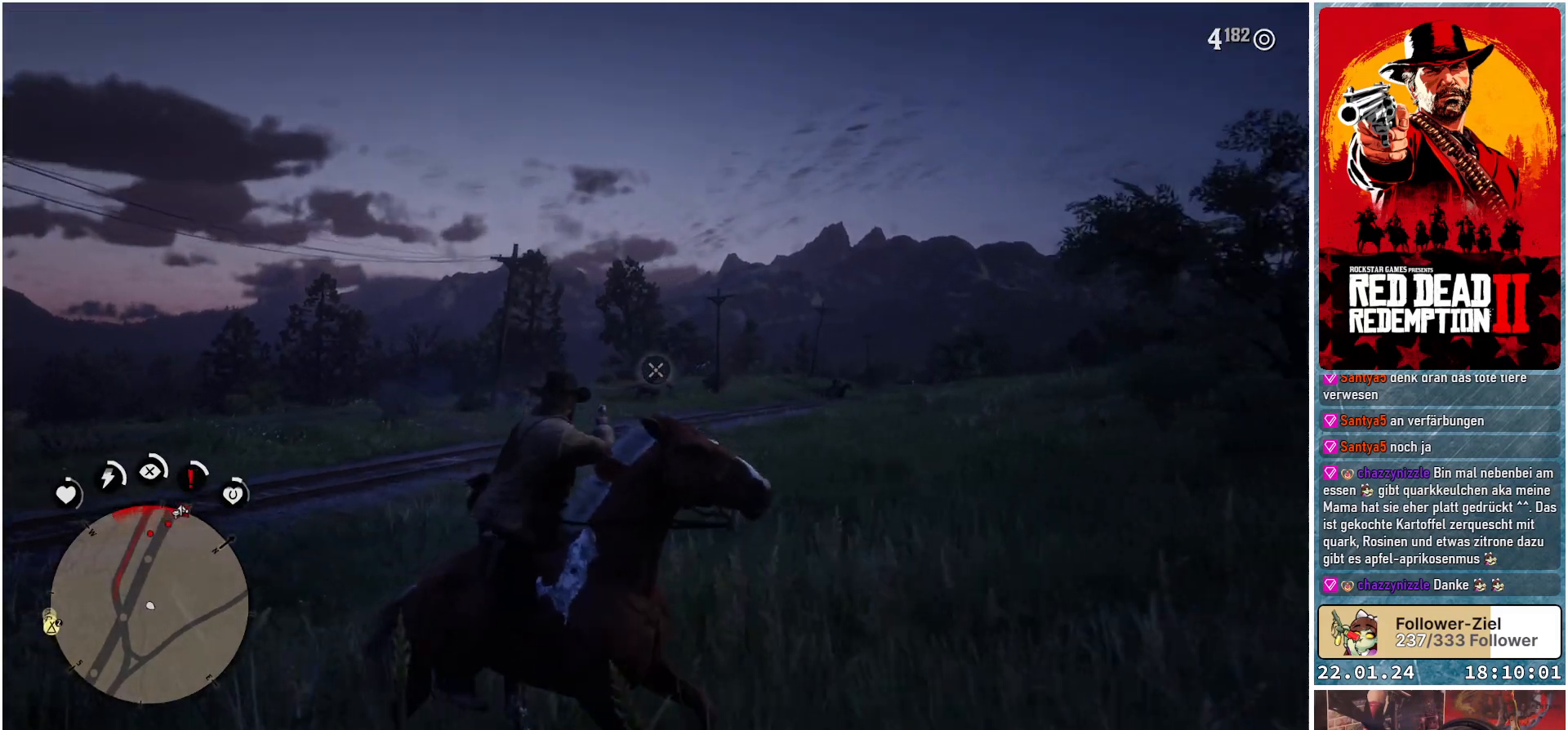
{"buttons": ["L2"], "left_stick": "up-left", "right_stick": "center", "events": [[17, "left_stick", "up"], [151, "right_stick", "center"], [217, "left_stick", "up-left"], [301, "L2", "down"]]}
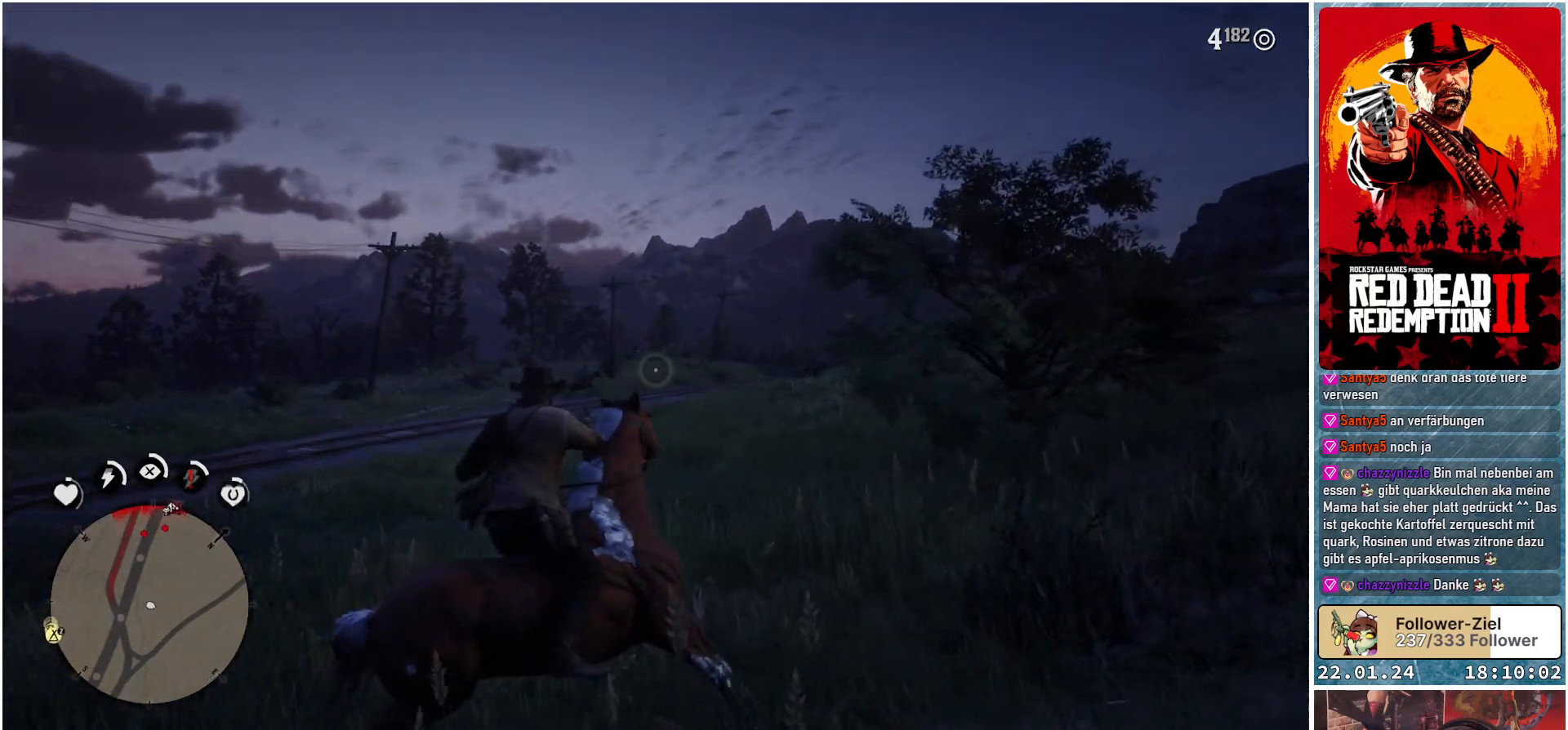
{"buttons": ["L2"], "left_stick": "center", "right_stick": "center", "events": [[83, "left_stick", "center"], [300, "right_stick", "left"], [467, "right_stick", "center"]]}
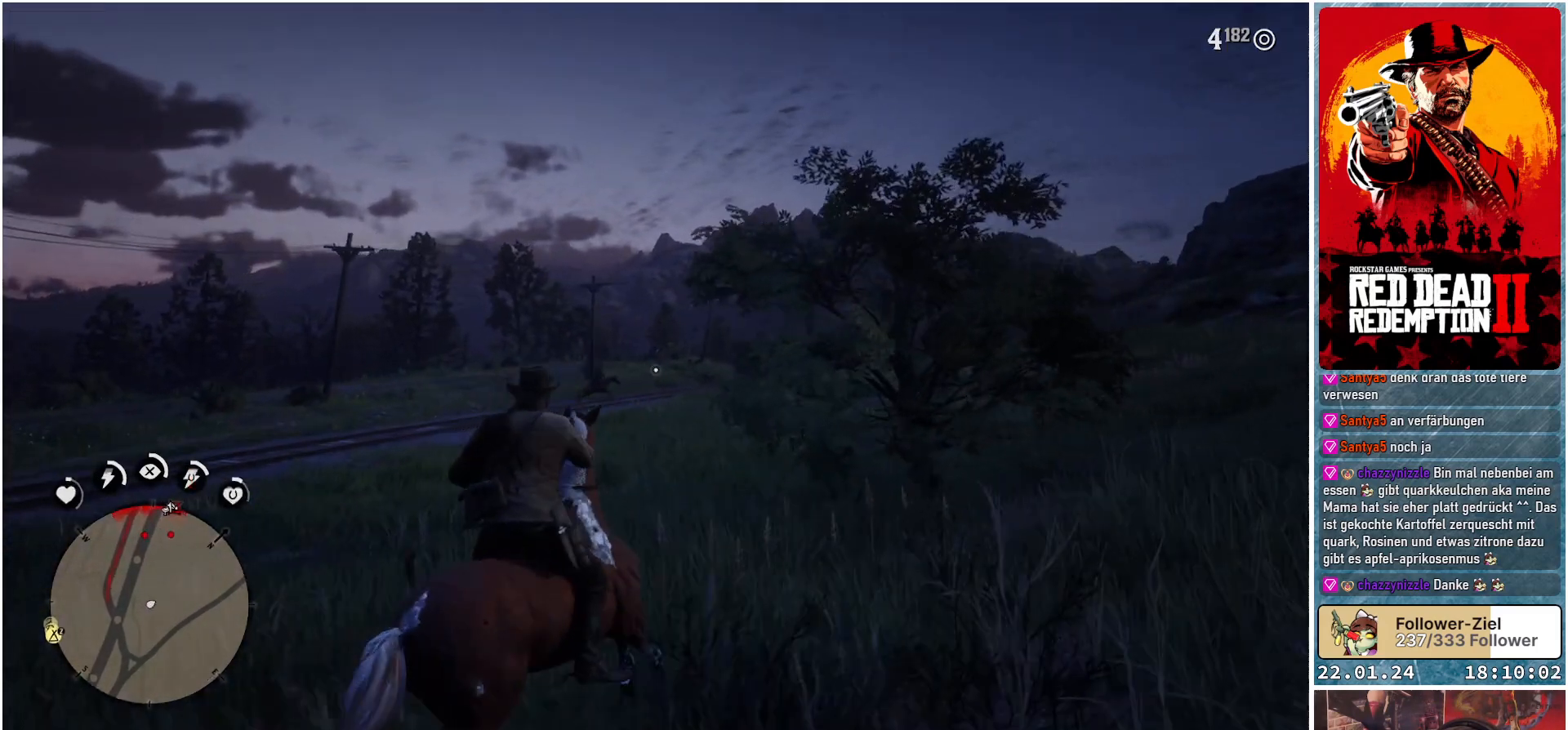
{"buttons": ["L2"], "left_stick": "center", "right_stick": "center", "events": [[151, "L2", "up"], [251, "L2", "down"]]}
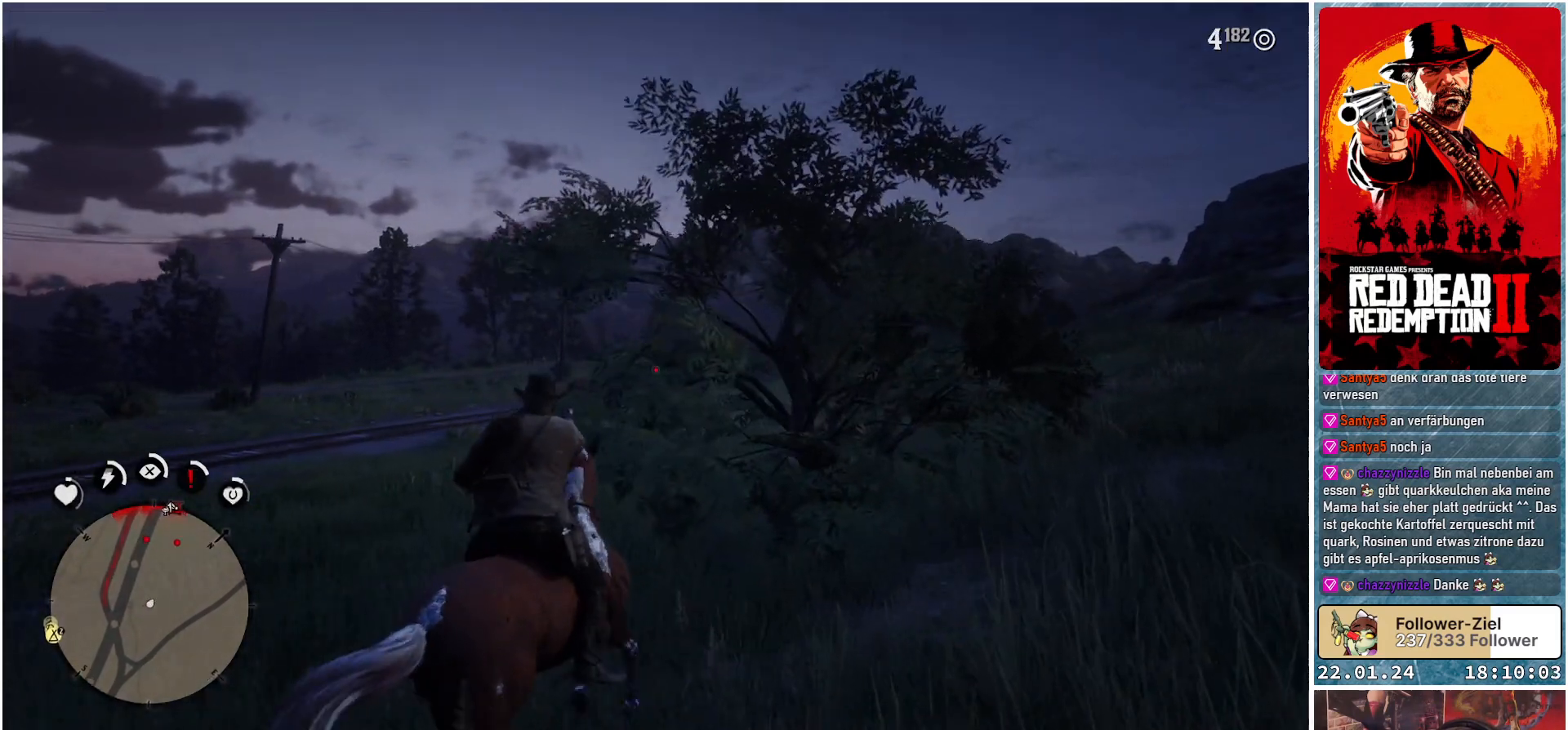
{"buttons": [], "left_stick": "up-left", "right_stick": "down-right", "events": [[200, "L2", "up"], [350, "left_stick", "up-left"], [367, "right_stick", "down-right"]]}
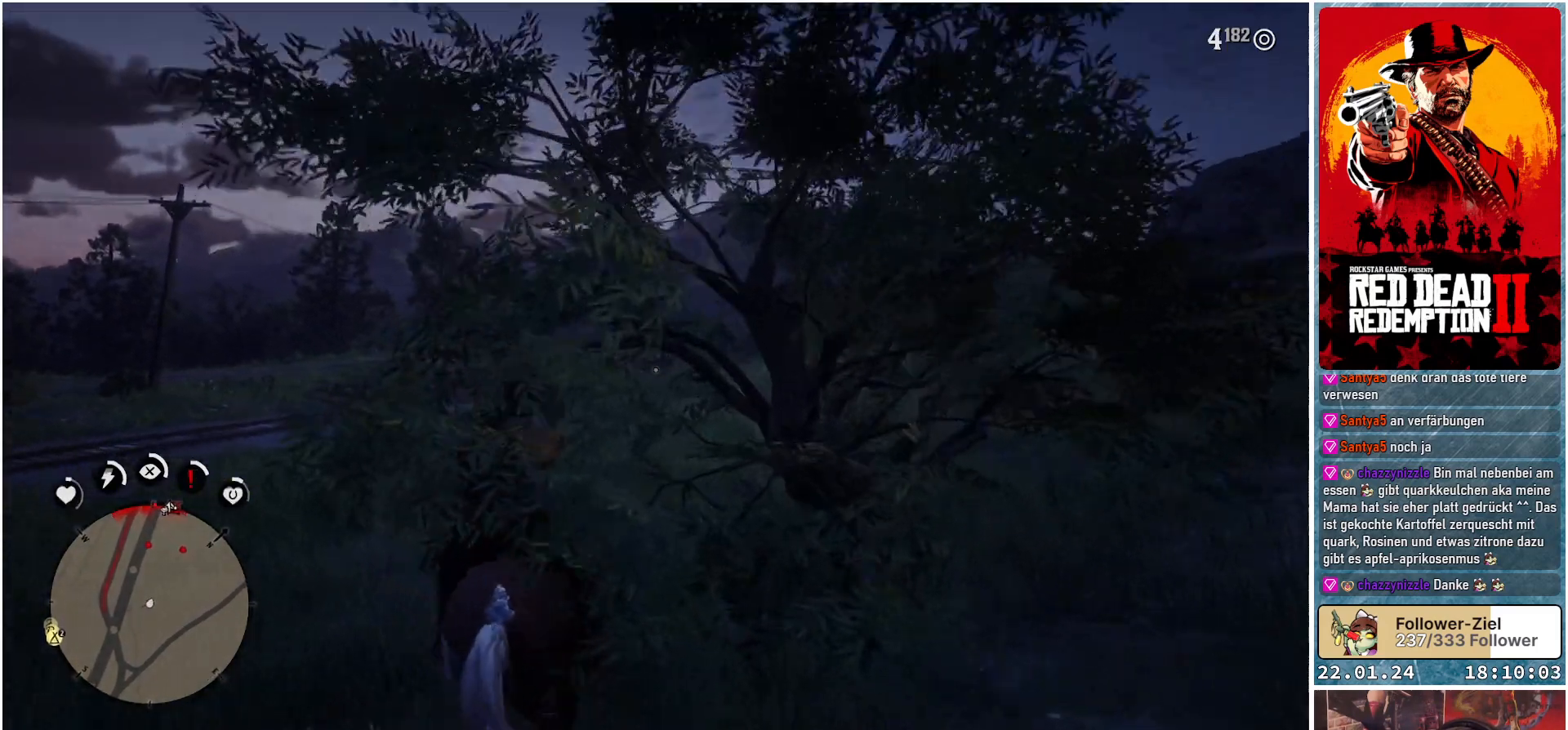
{"buttons": [], "left_stick": "up", "right_stick": "up", "events": [[184, "right_stick", "center"], [384, "left_stick", "up"], [434, "right_stick", "up"]]}
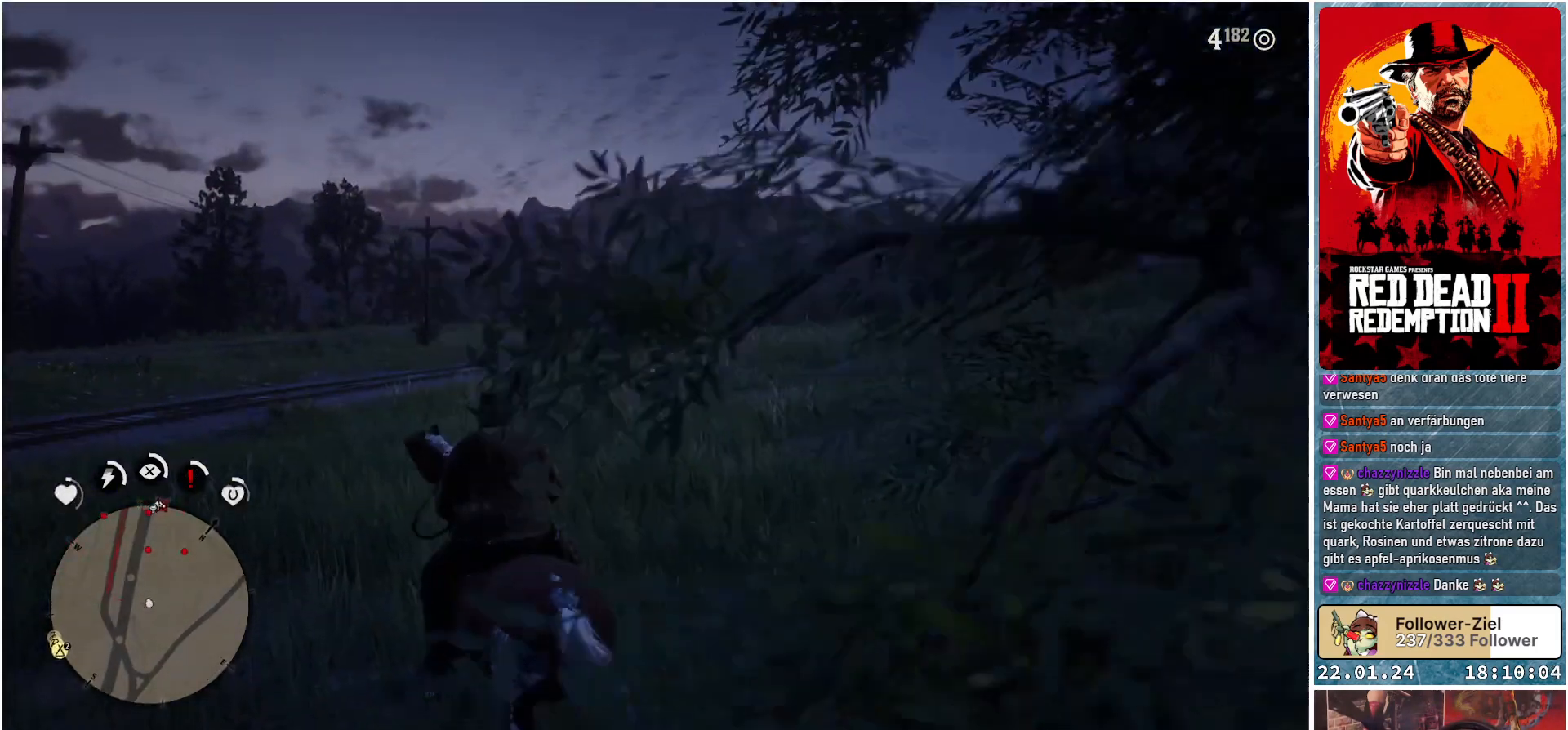
{"buttons": ["L2"], "left_stick": "center", "right_stick": "center", "events": [[50, "right_stick", "center"], [200, "right_stick", "up-right"], [317, "right_stick", "center"], [384, "L2", "down"], [467, "left_stick", "center"]]}
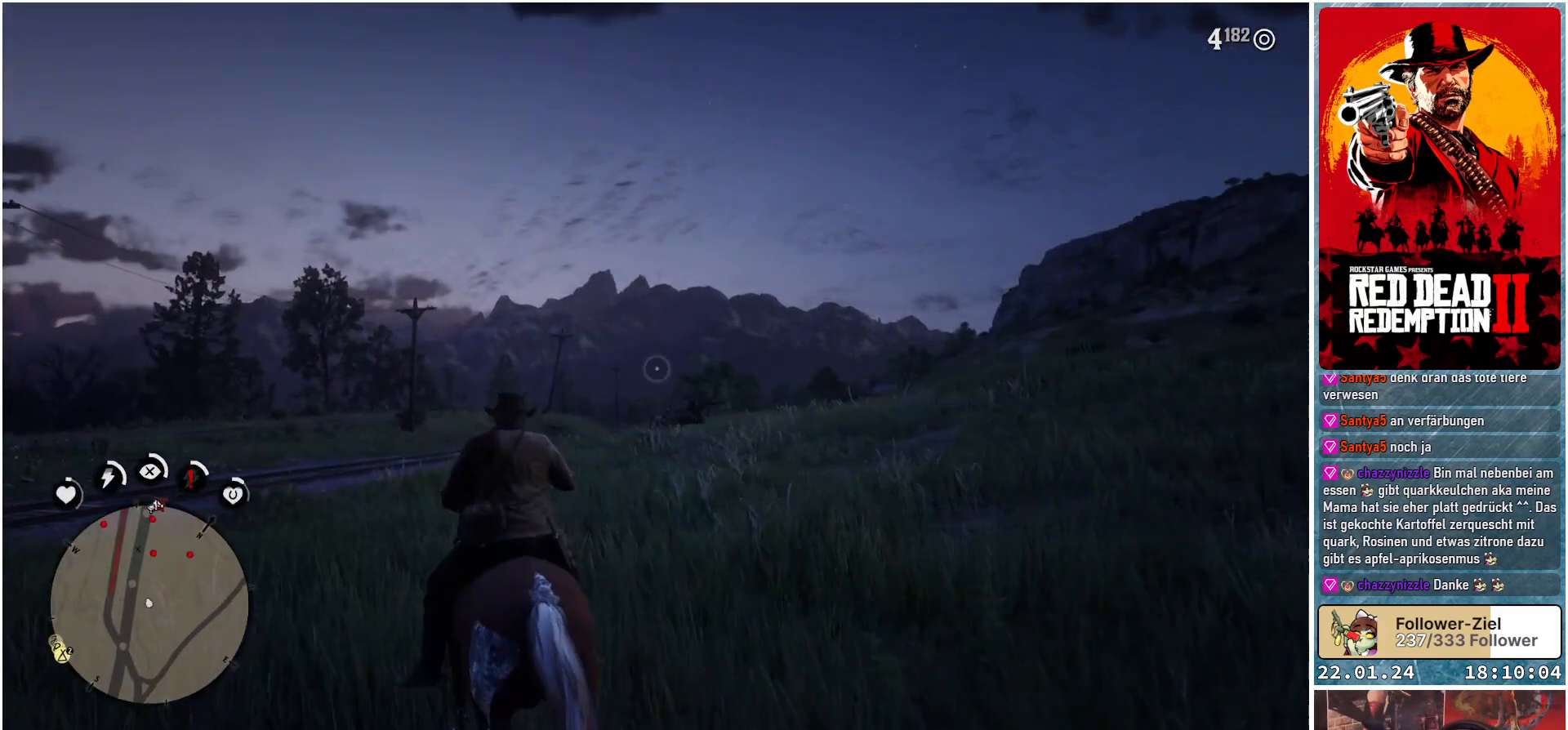
{"buttons": ["L2"], "left_stick": "center", "right_stick": "up", "events": [[417, "right_stick", "up"]]}
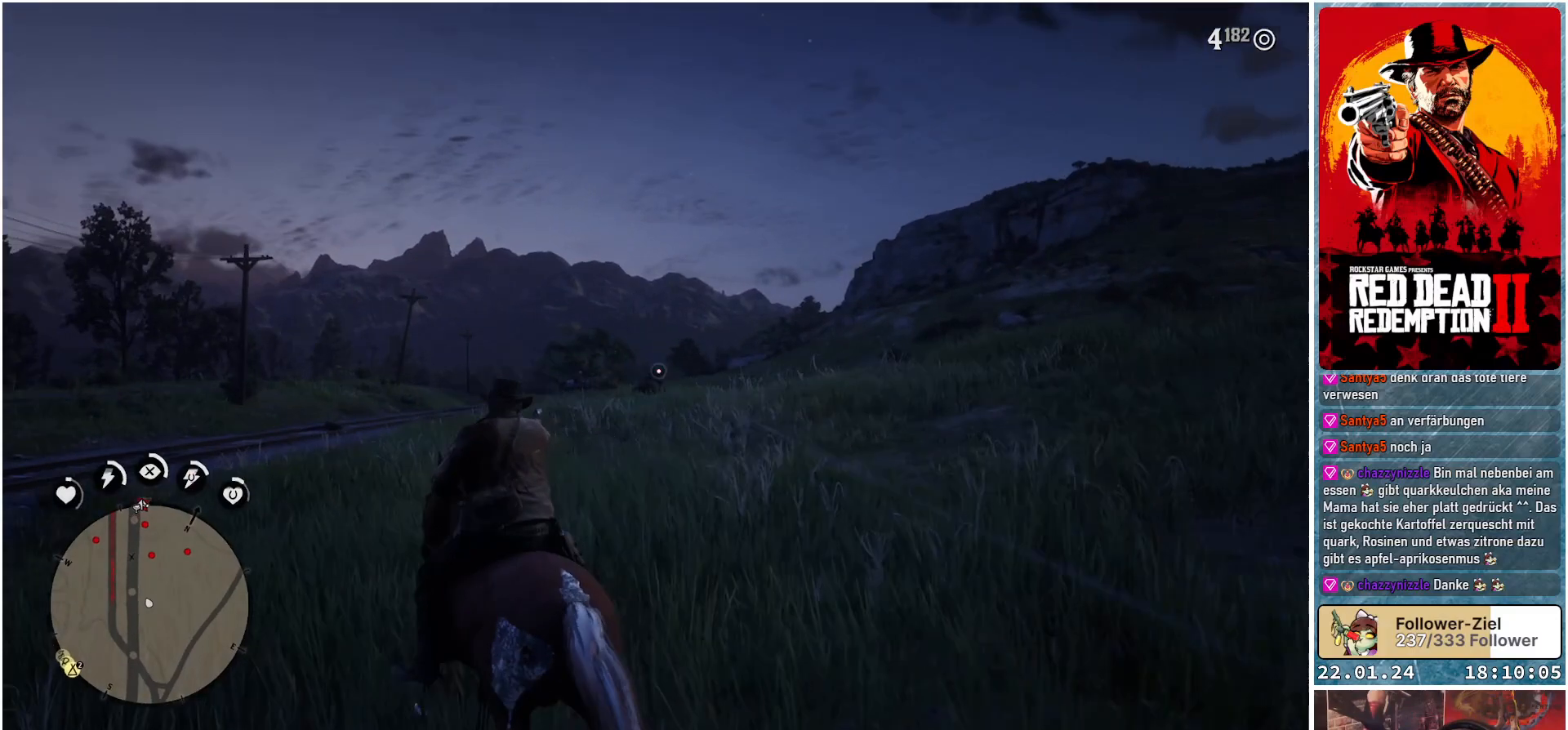
{"buttons": ["L2"], "left_stick": "center", "right_stick": "center", "events": [[33, "right_stick", "center"]]}
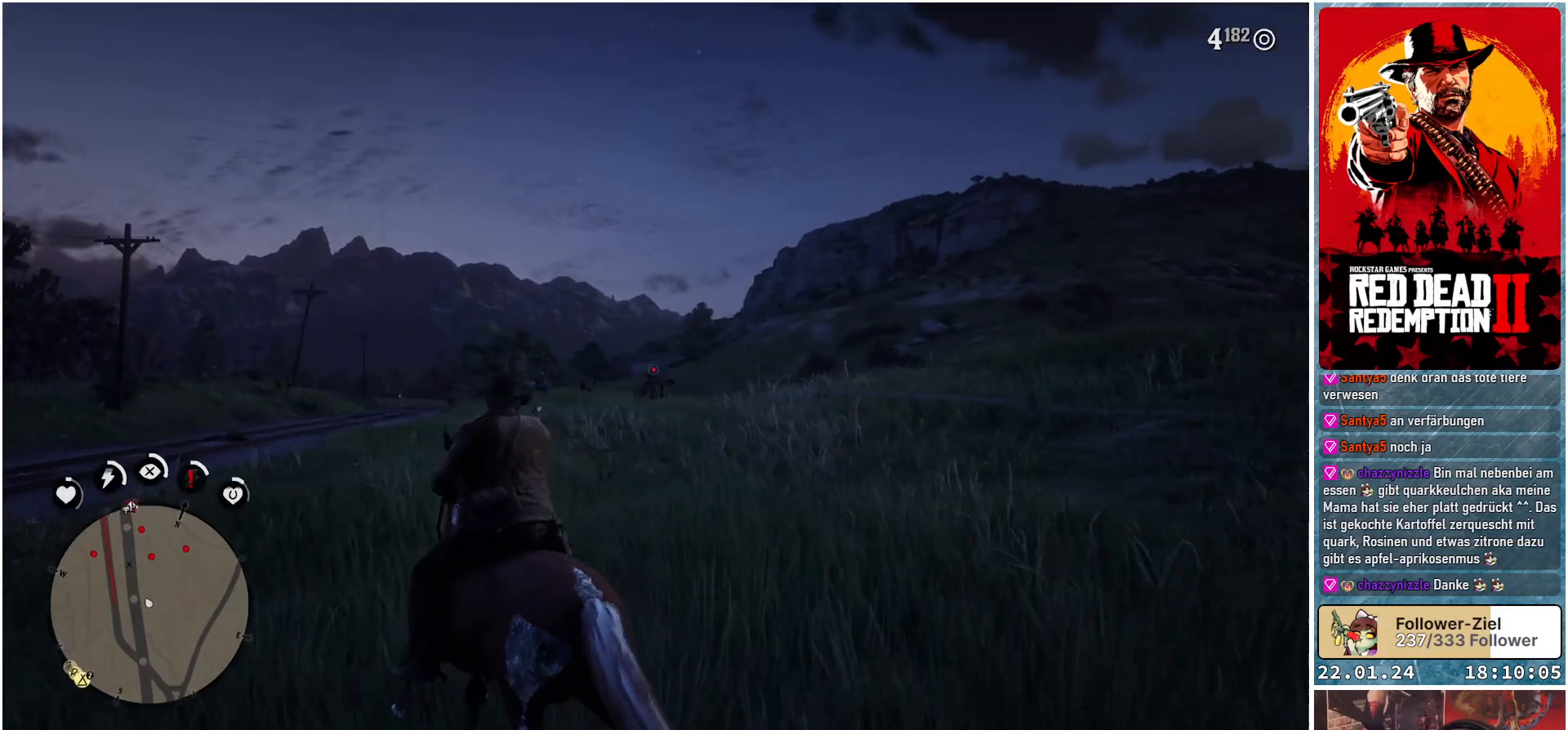
{"buttons": ["L2"], "left_stick": "center", "right_stick": "center", "events": [[84, "R2", "down"], [217, "R2", "up"]]}
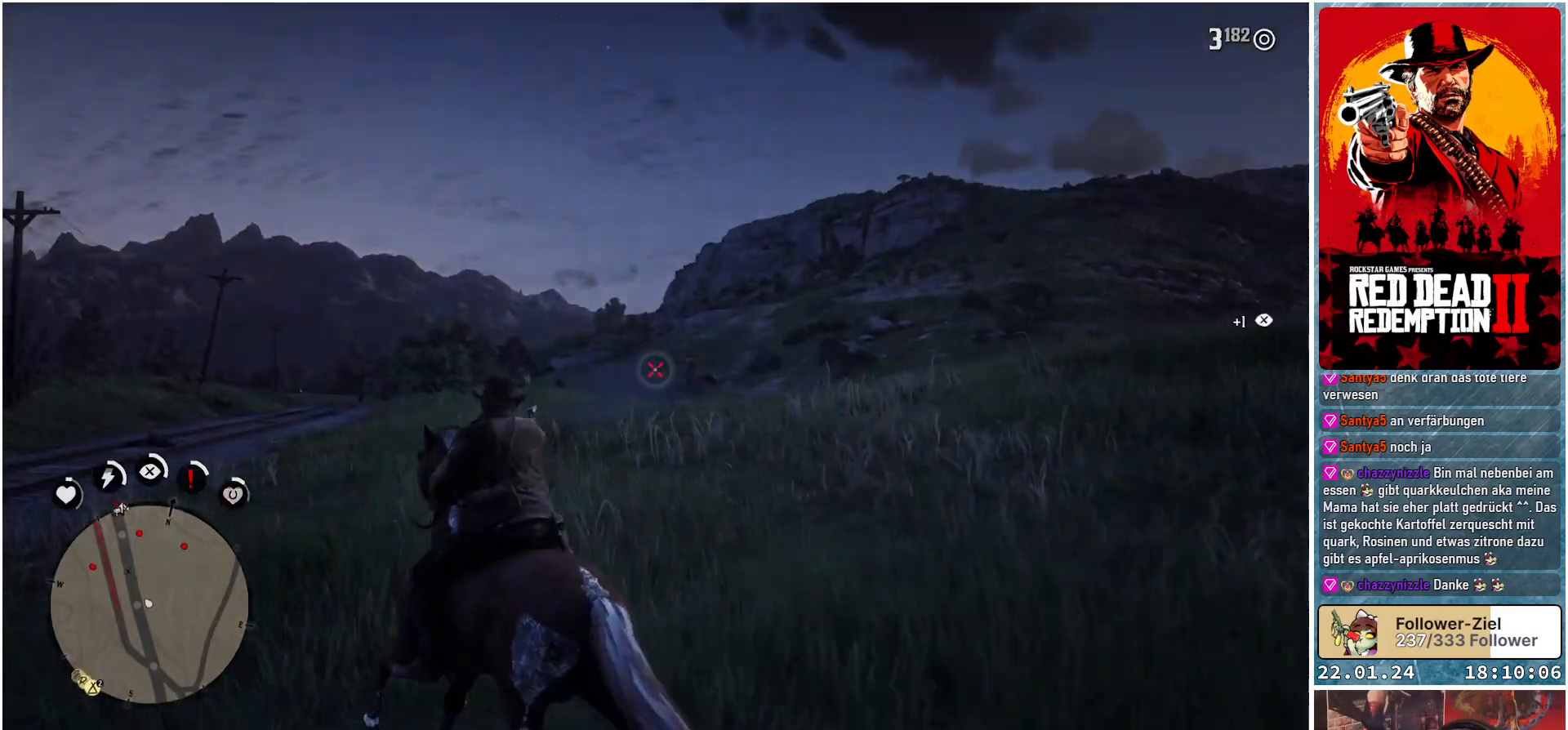
{"buttons": ["L2"], "left_stick": "up", "right_stick": "center", "events": [[17, "right_stick", "left"], [50, "L2", "up"], [150, "left_stick", "up-left"], [267, "left_stick", "up"], [267, "right_stick", "center"], [417, "L2", "down"]]}